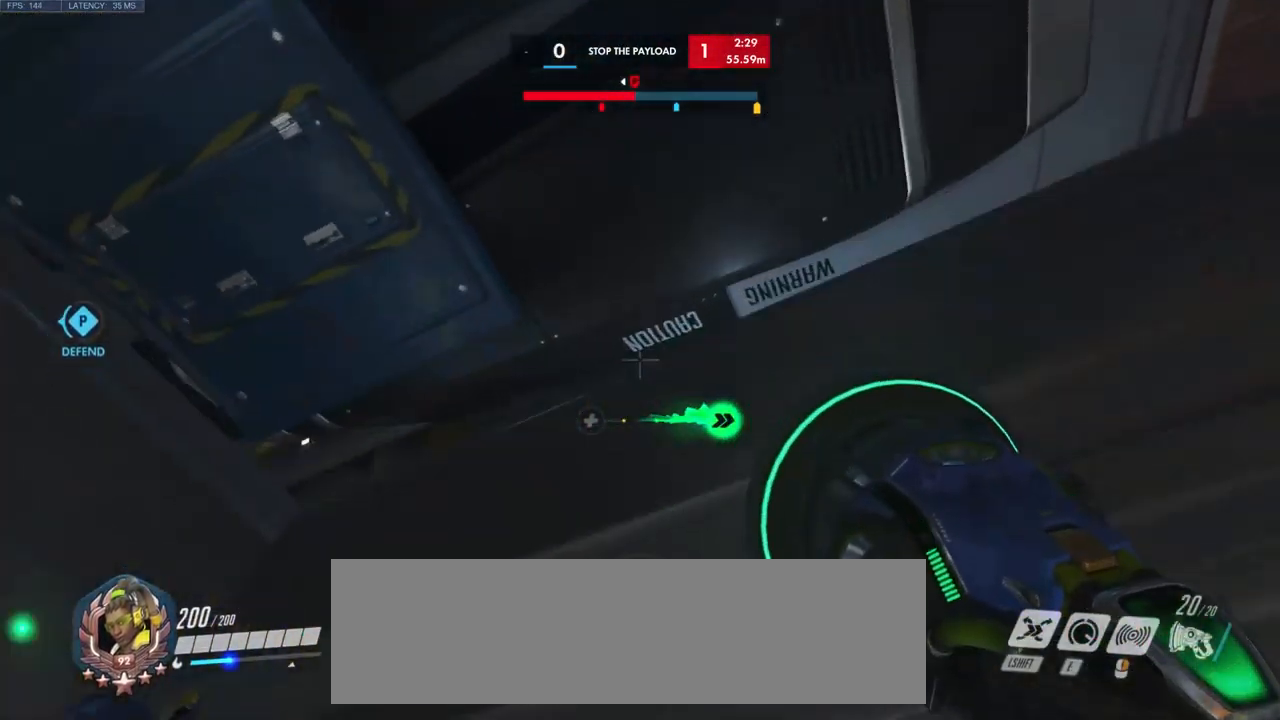
Gameplay with keyboard and mouse; each line is a JSON object with the keys and mouse buttons held at the frame after it. "events" lists presses ("down") and releases ("up") of "a", "ctrl", "d", "e", "q", "s", "shift", "space", "w", "mouse_left", "mouse_wheel", "mouse_right", "mouse_mb4" and "mouse_mb5" between this image and that frame as [ms after this image, input, new state], when the widget could be followed in between. "mouse_left", "mouse_wheel", "mouse_right", "mouse_mb4", "mouse_mb5" = the "left", "wheel", "right", "mb4", "mb5" buttons of the "mouse" list. No other keys are recorded. "wheel" means that the mouse wheel is clicked or scrolled. Mouse movement is not recorded.
{"keys": ["space", "w"], "mouse": [], "events": [[50, "space", "down"], [117, "space", "up"], [234, "space", "down"], [350, "space", "up"], [433, "space", "down"]]}
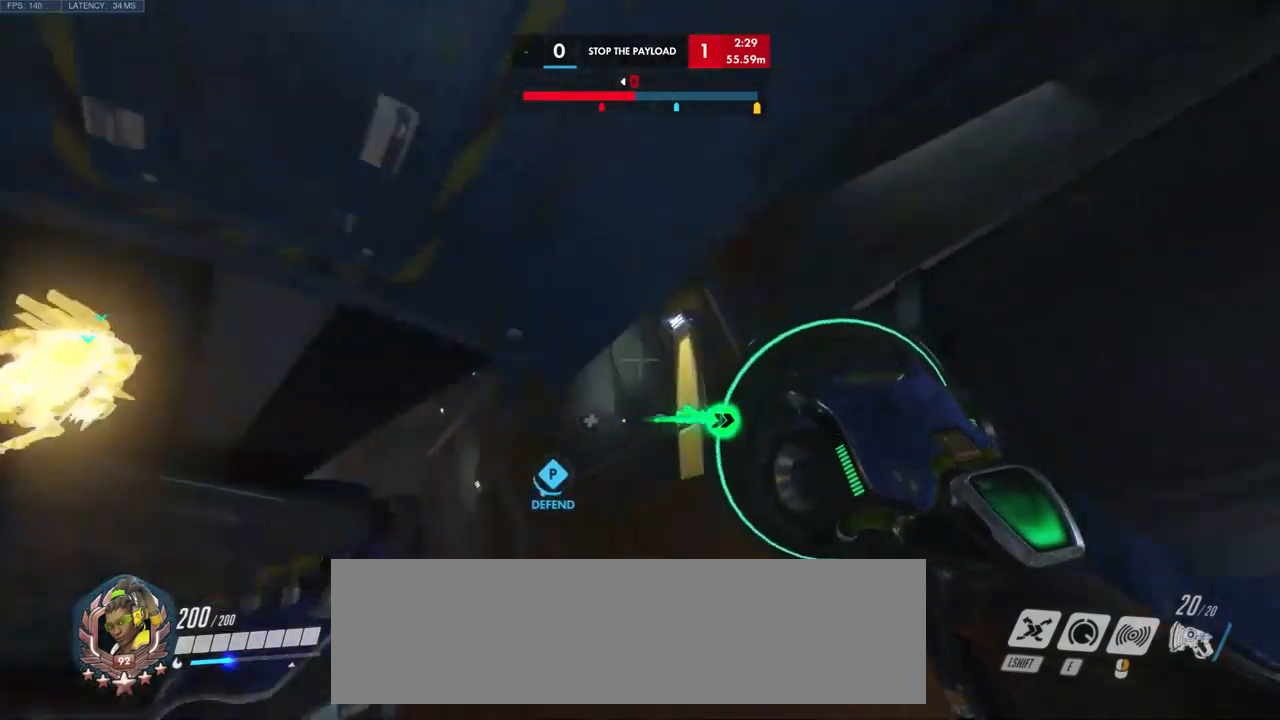
{"keys": ["space", "w"], "mouse": [], "events": [[34, "space", "up"], [400, "space", "down"]]}
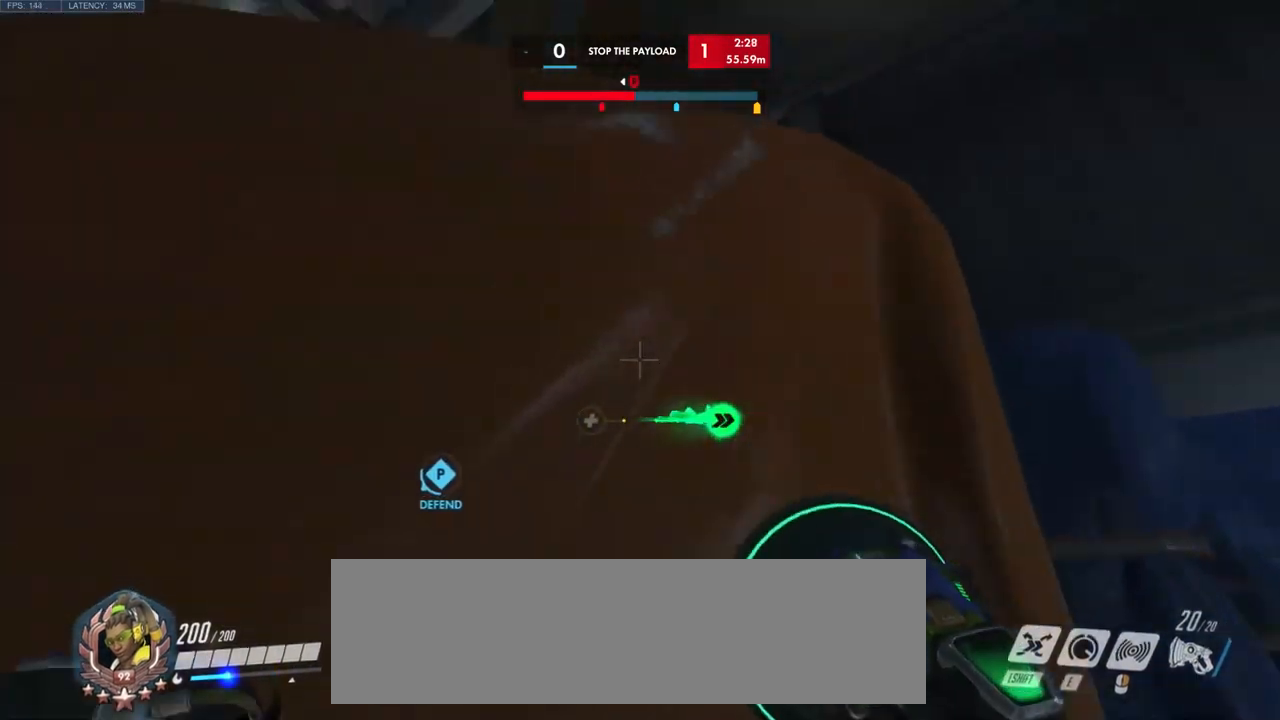
{"keys": ["w"], "mouse": [], "events": [[34, "space", "up"], [134, "space", "down"], [250, "space", "up"], [334, "space", "down"], [434, "space", "up"]]}
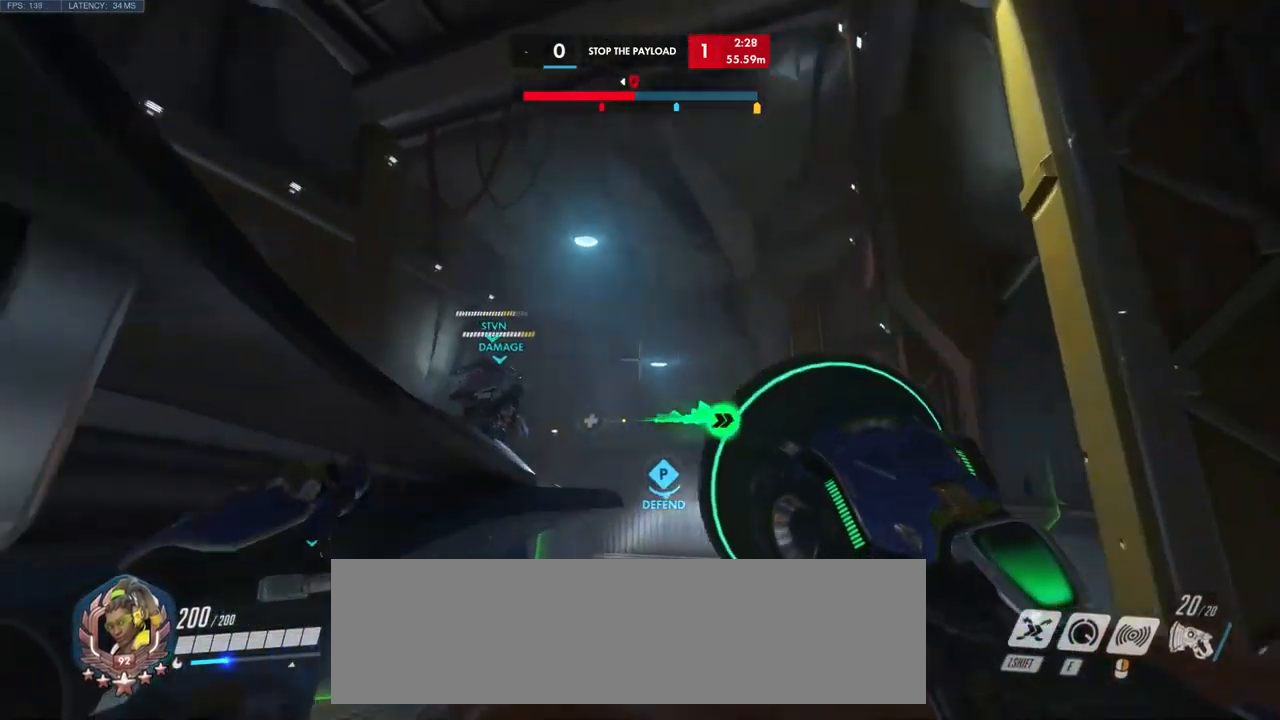
{"keys": ["space", "w"], "mouse": [], "events": [[434, "space", "down"]]}
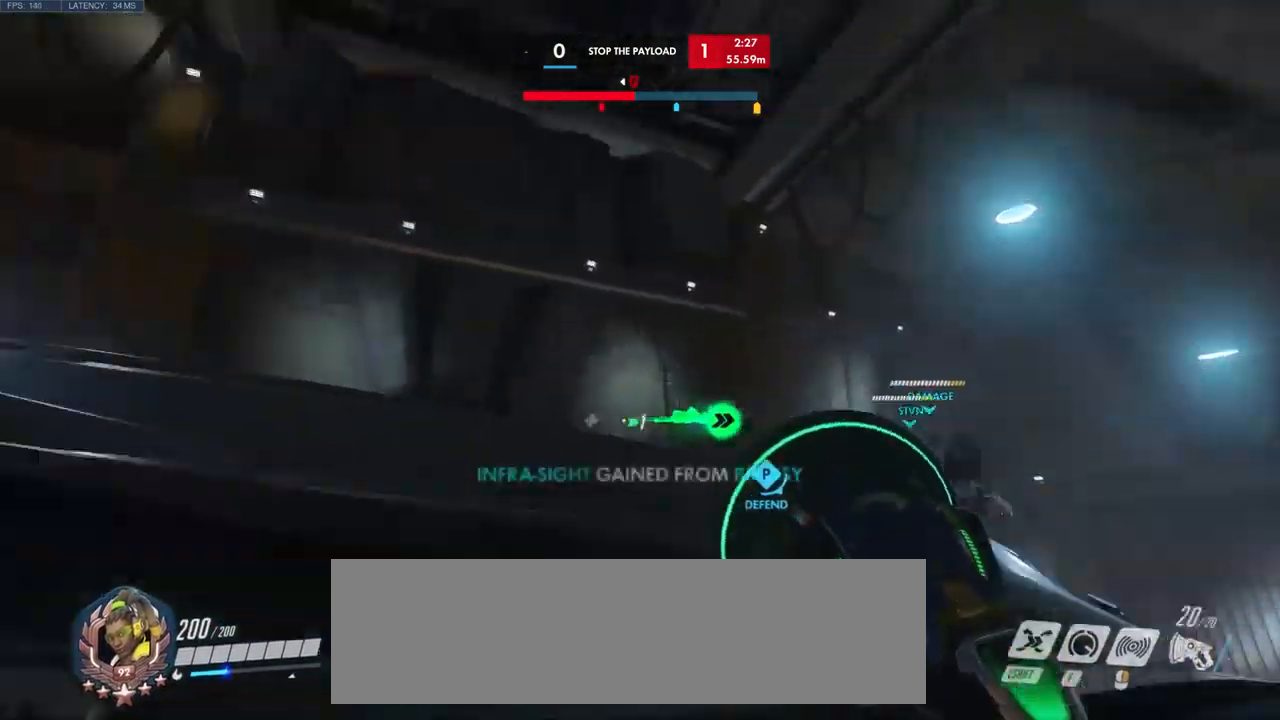
{"keys": ["a", "w"], "mouse": [], "events": [[50, "space", "up"], [134, "space", "down"], [234, "space", "up"], [434, "a", "down"]]}
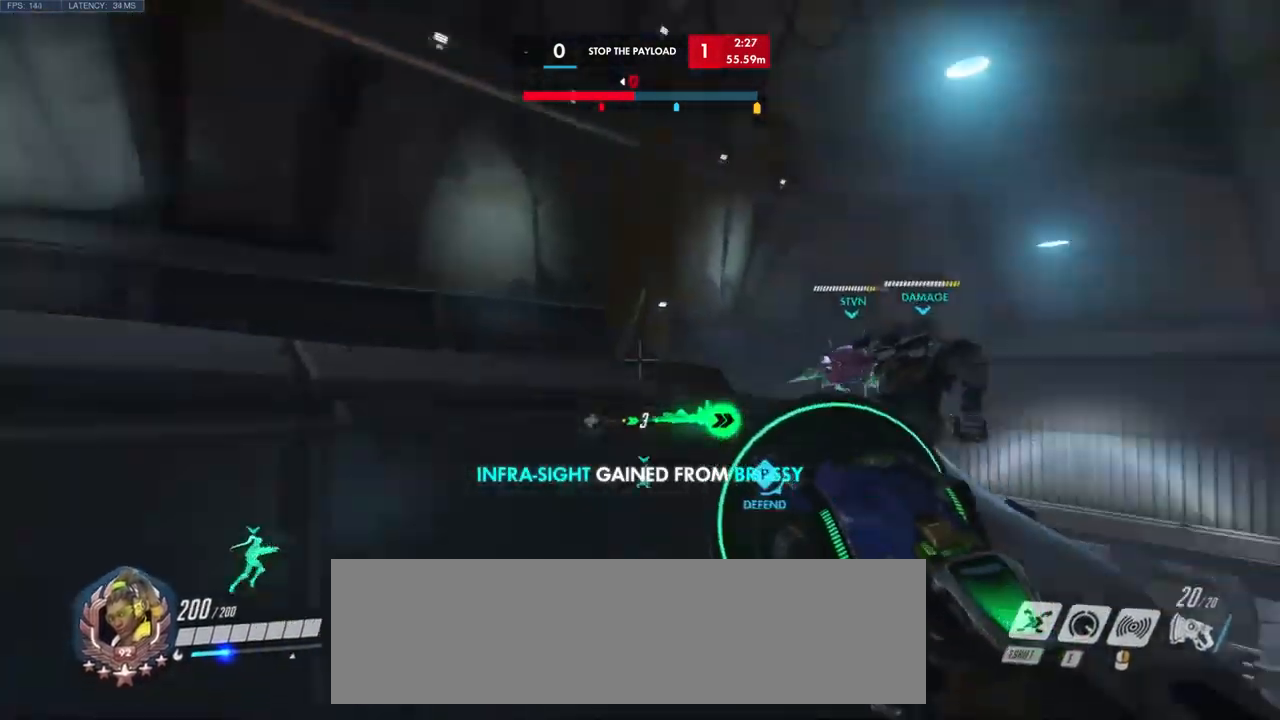
{"keys": ["a"], "mouse": [], "events": [[17, "w", "up"], [267, "w", "down"], [500, "w", "up"]]}
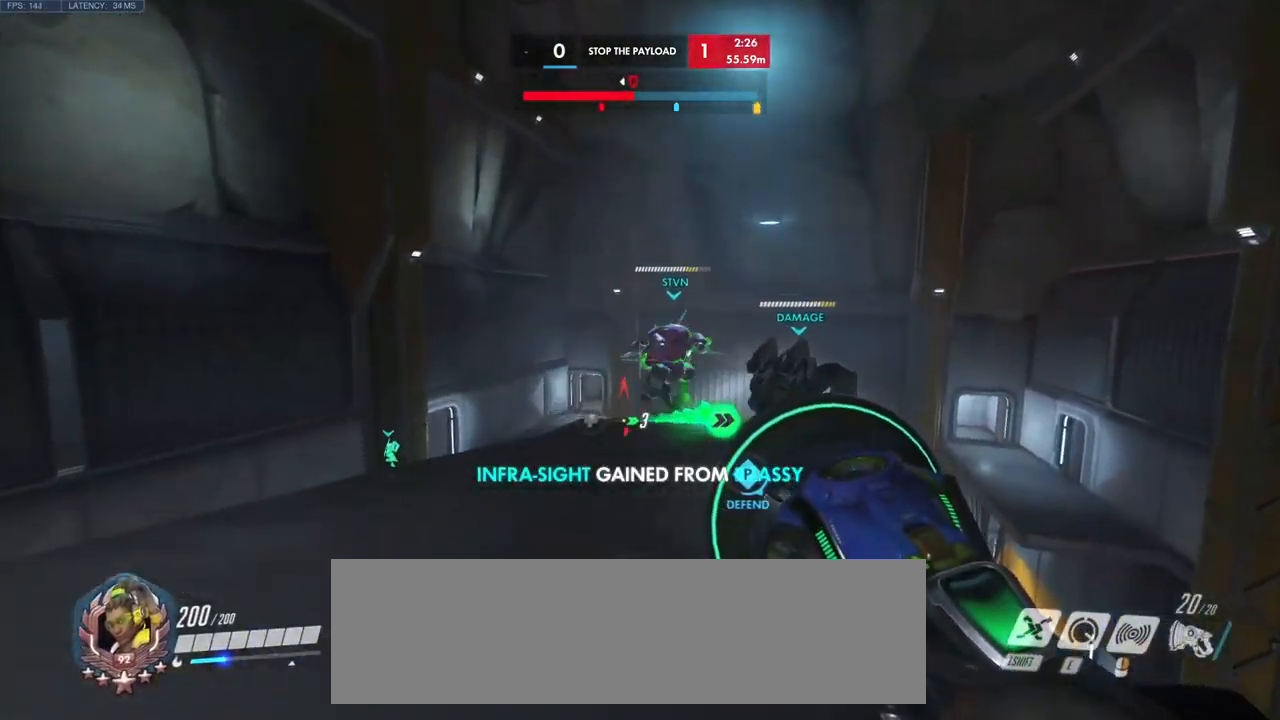
{"keys": ["d", "s"], "mouse": ["left"], "events": [[184, "s", "down"], [200, "mouse_left", "down"], [234, "a", "up"], [434, "d", "down"]]}
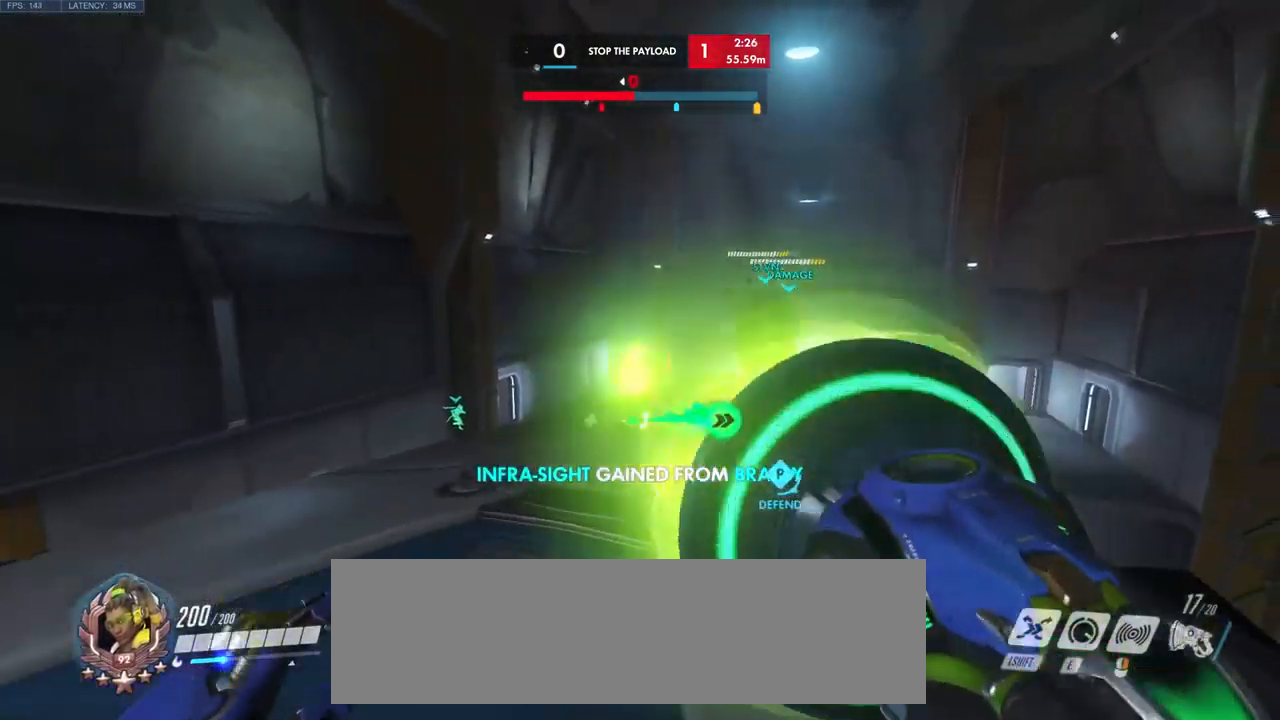
{"keys": [], "mouse": [], "events": [[67, "d", "up"], [184, "mouse_left", "up"], [217, "s", "up"]]}
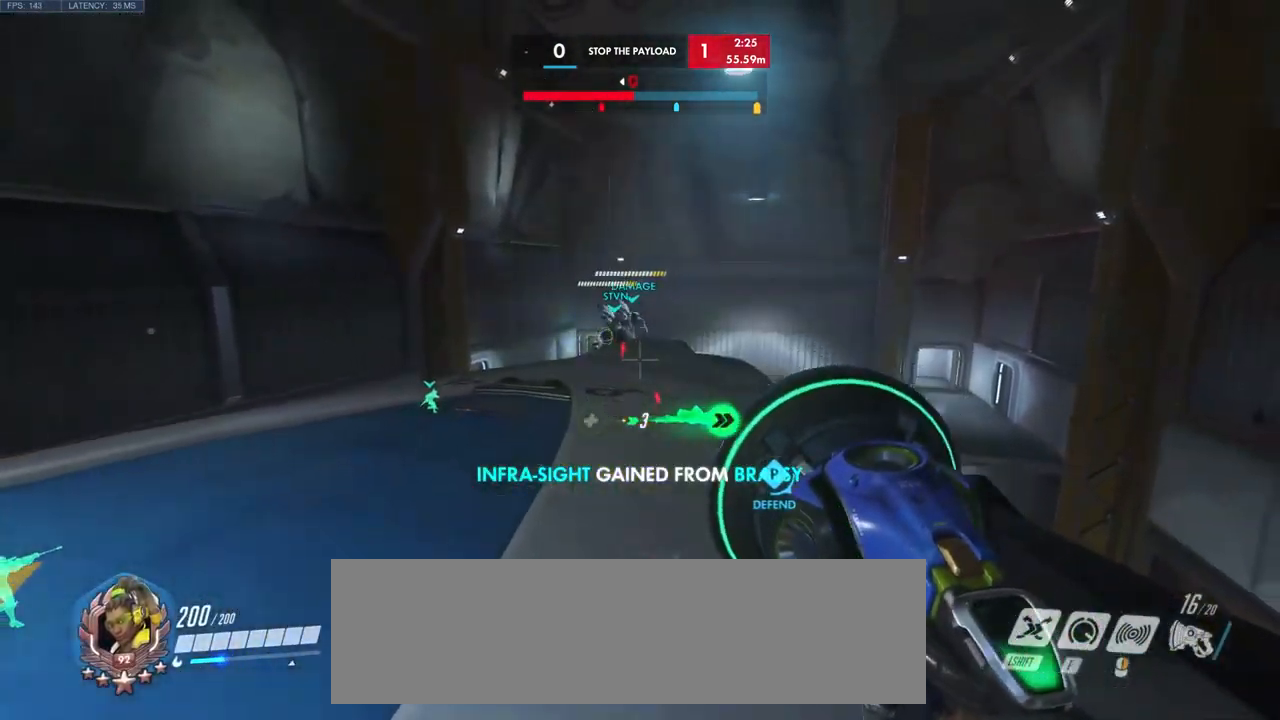
{"keys": ["a"], "mouse": [], "events": [[84, "d", "down"], [334, "d", "up"], [400, "a", "down"]]}
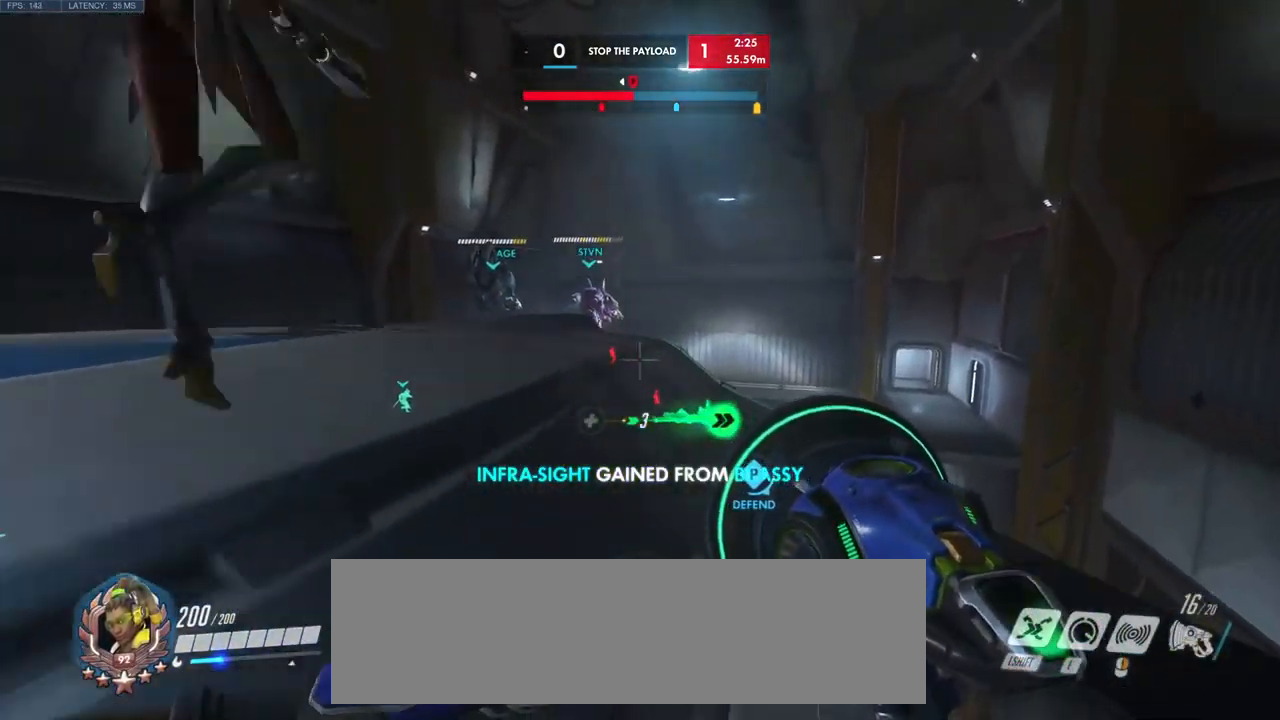
{"keys": ["w"], "mouse": [], "events": [[434, "w", "down"], [467, "a", "up"]]}
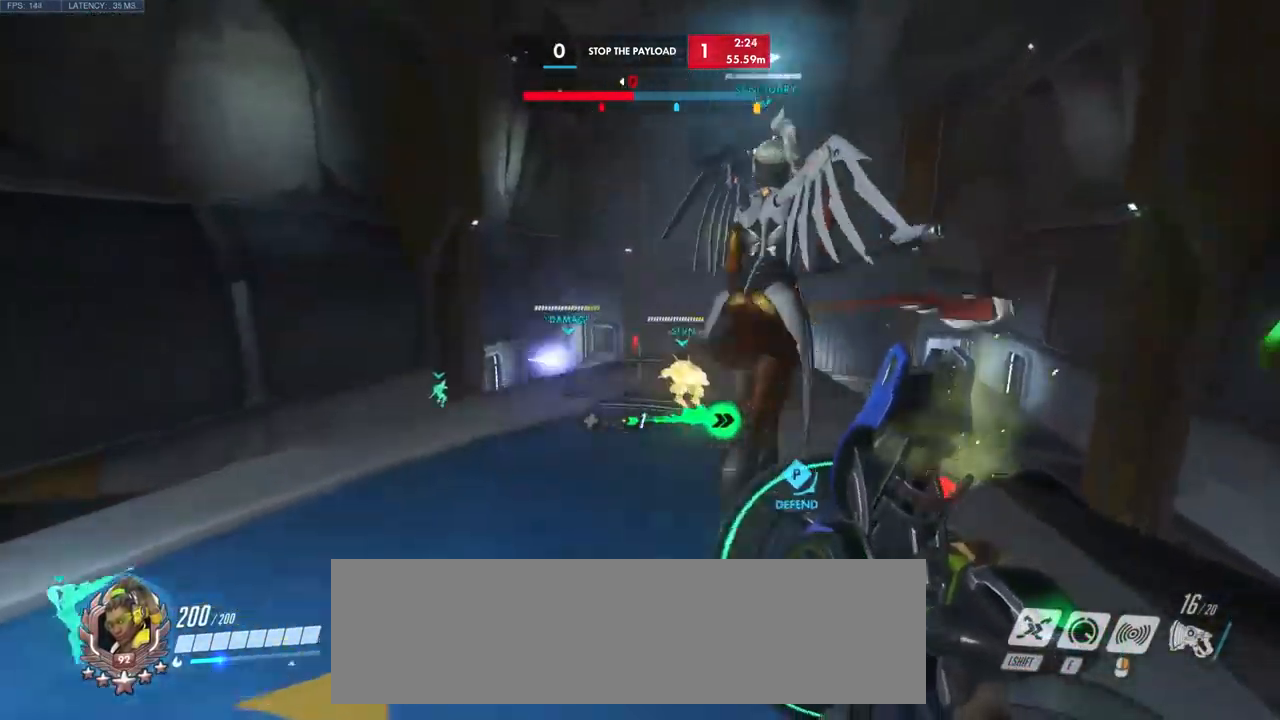
{"keys": ["a", "w"], "mouse": [], "events": [[84, "d", "down"], [267, "w", "up"], [434, "d", "up"], [434, "w", "down"], [467, "a", "down"]]}
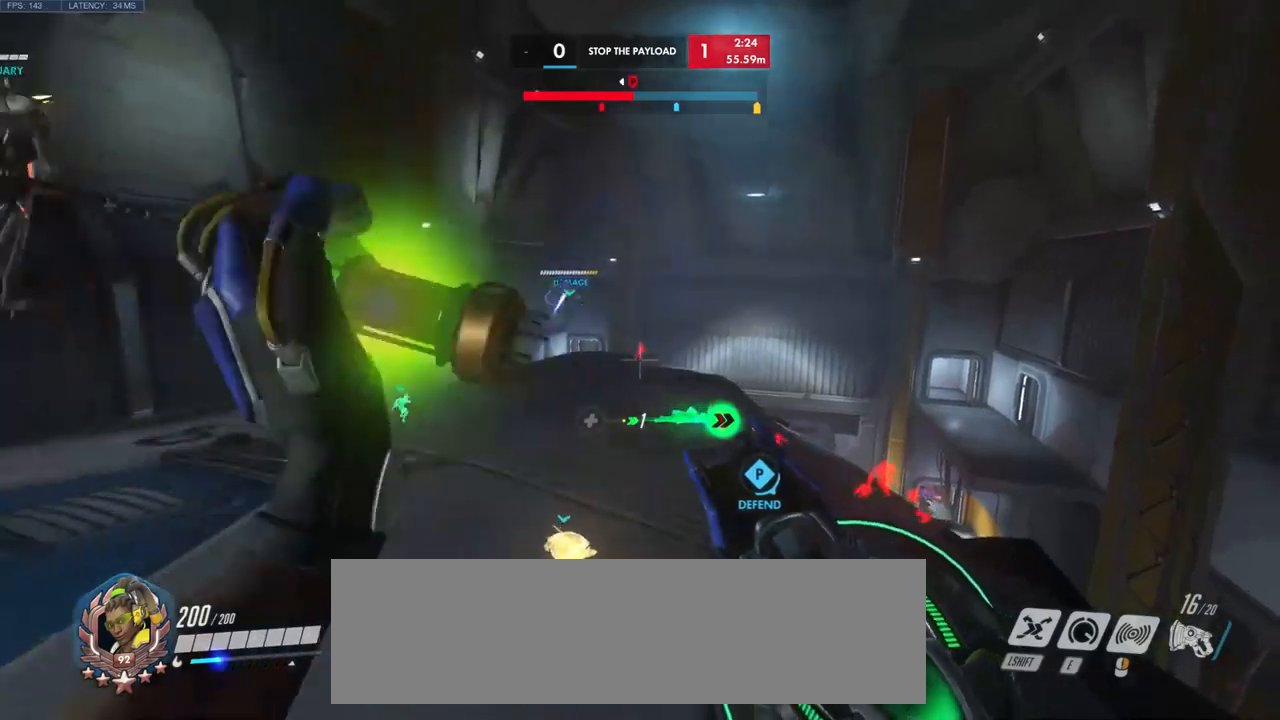
{"keys": ["w"], "mouse": ["left"], "events": [[383, "a", "up"], [383, "mouse_left", "down"]]}
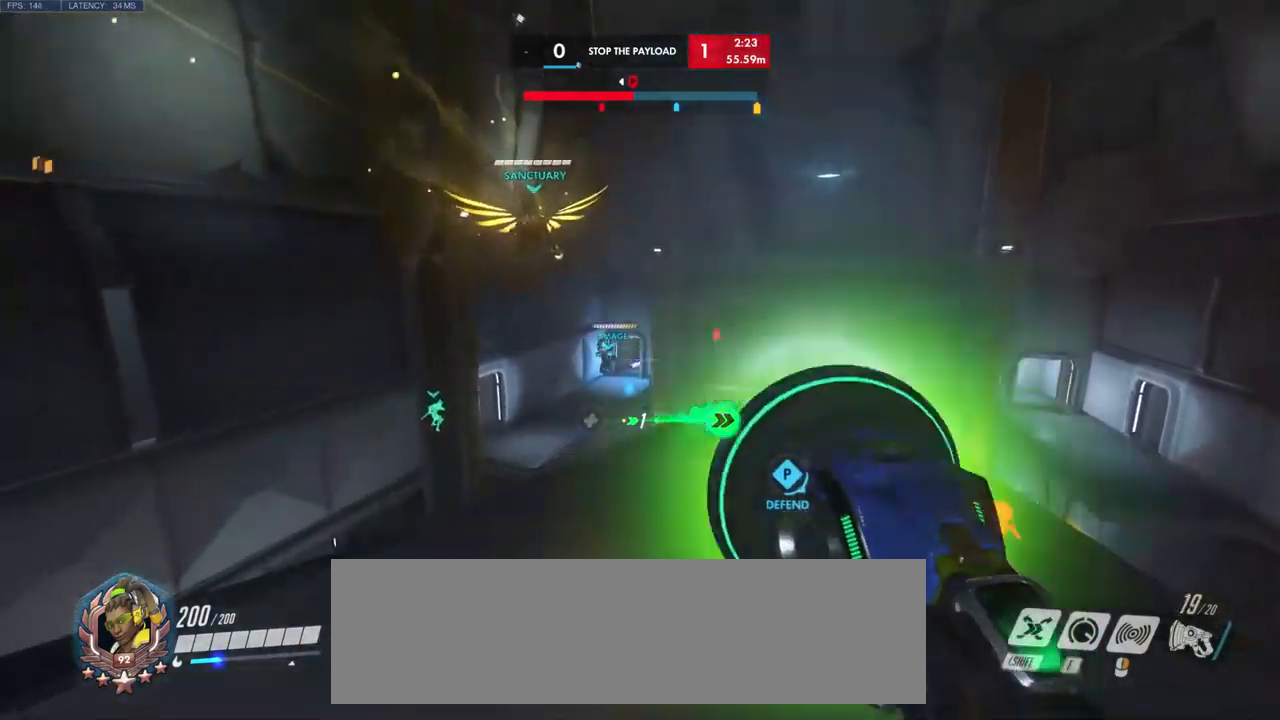
{"keys": ["w"], "mouse": [], "events": [[200, "mouse_left", "up"]]}
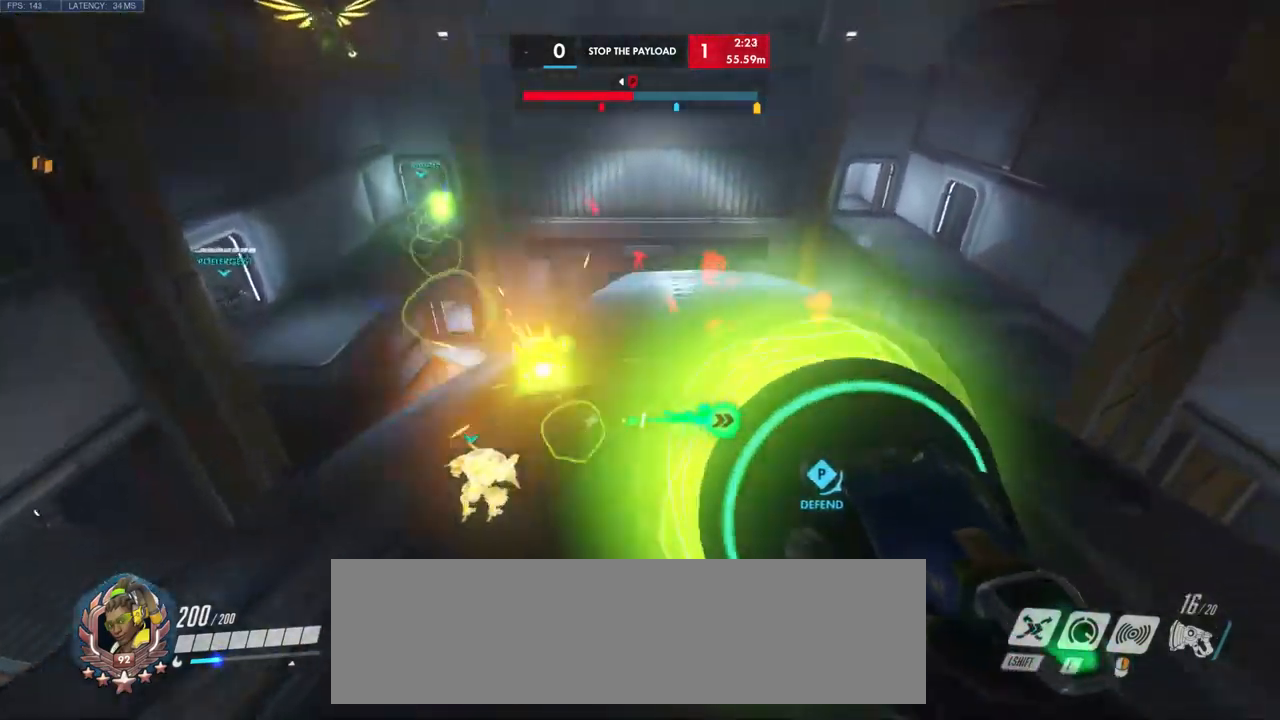
{"keys": ["w"], "mouse": [], "events": [[266, "d", "down"], [366, "d", "up"]]}
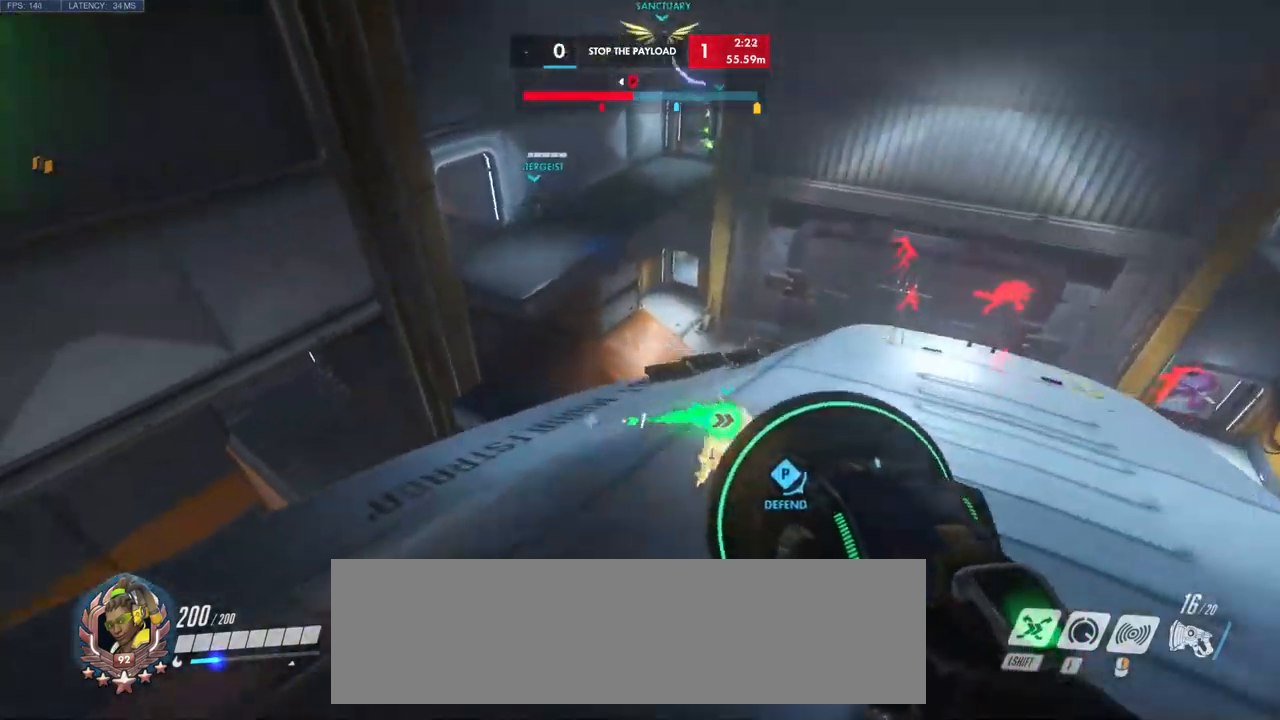
{"keys": ["w"], "mouse": [], "events": []}
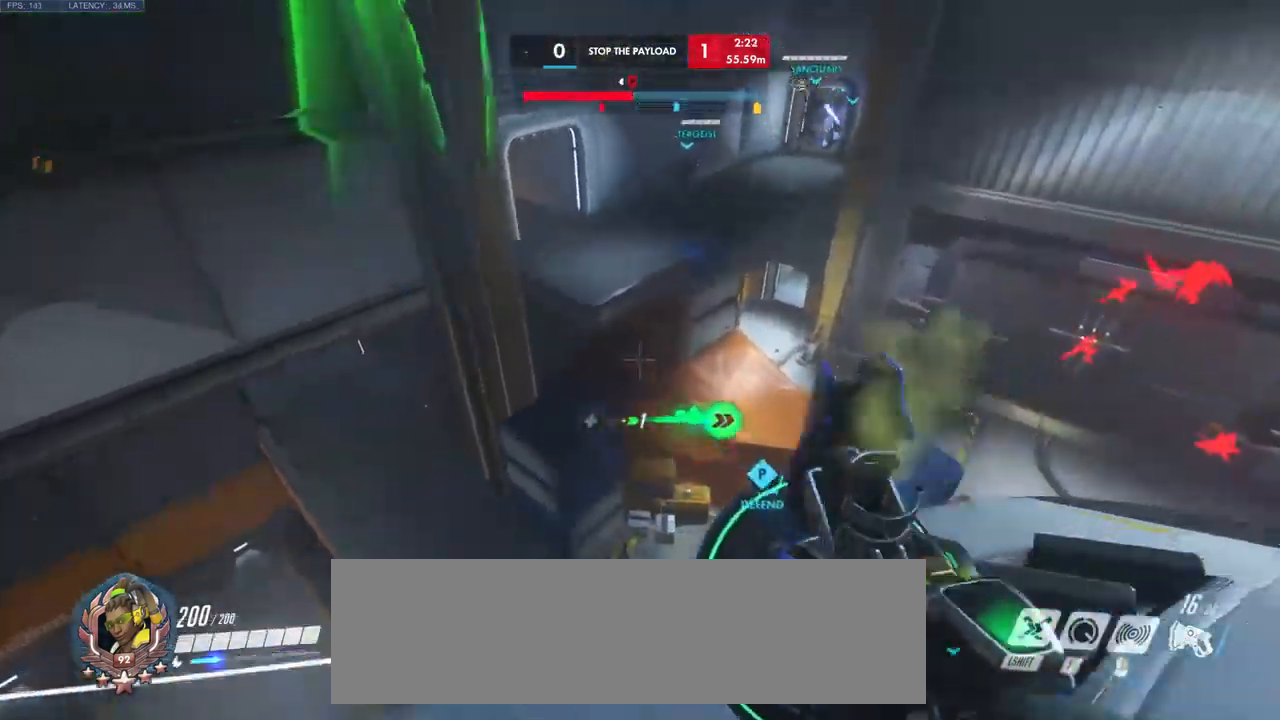
{"keys": ["space", "w"], "mouse": [], "events": [[216, "space", "down"], [333, "space", "up"], [433, "space", "down"]]}
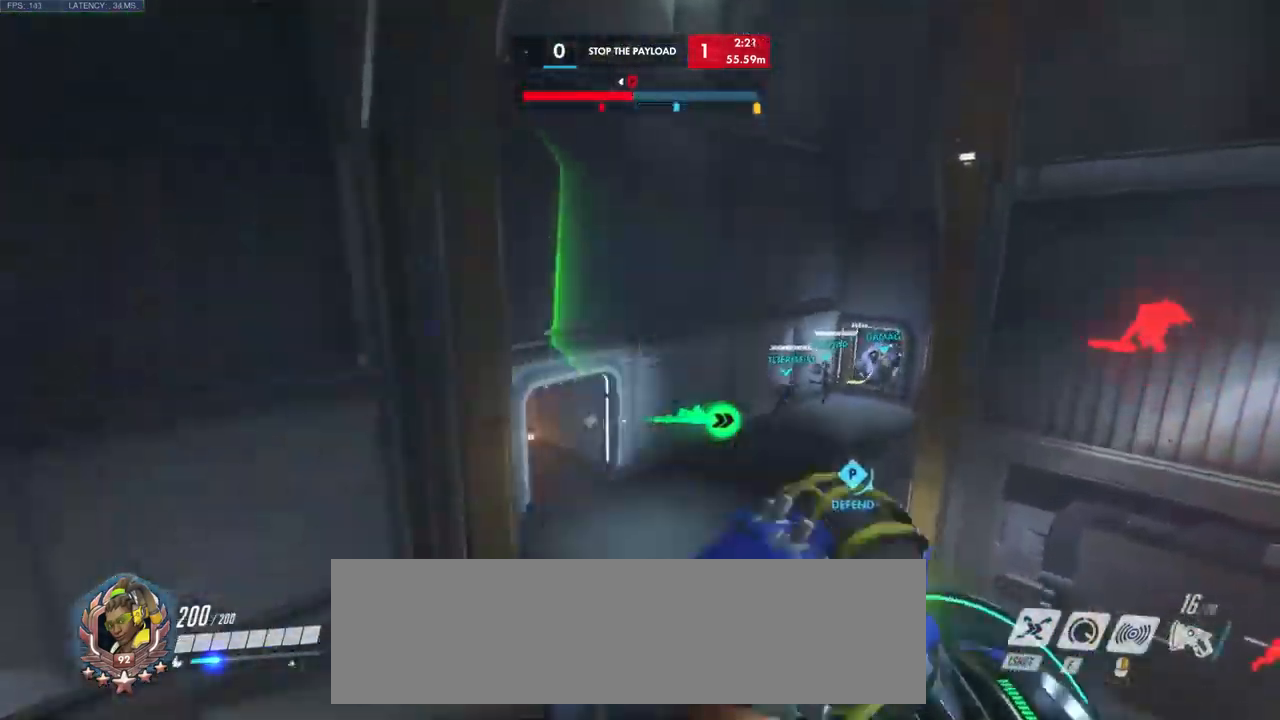
{"keys": ["w"], "mouse": [], "events": [[50, "space", "up"]]}
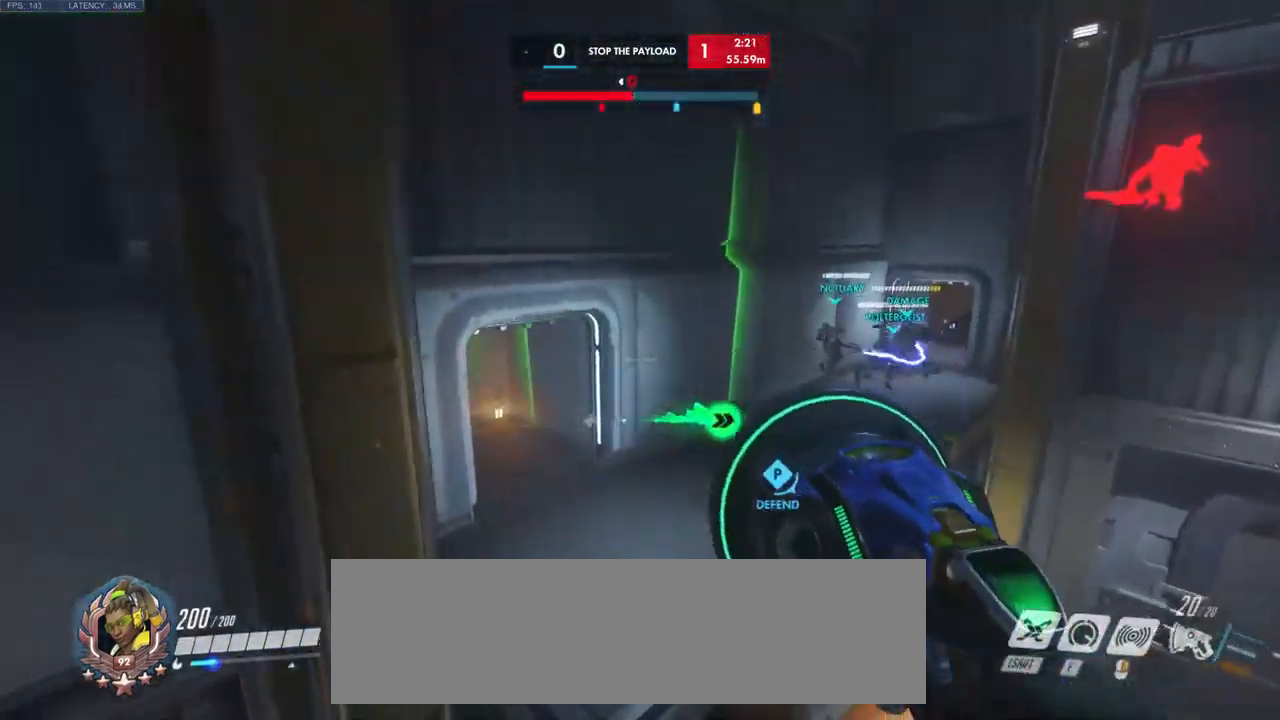
{"keys": ["space", "w"], "mouse": [], "events": [[183, "space", "down"], [300, "space", "up"], [400, "space", "down"]]}
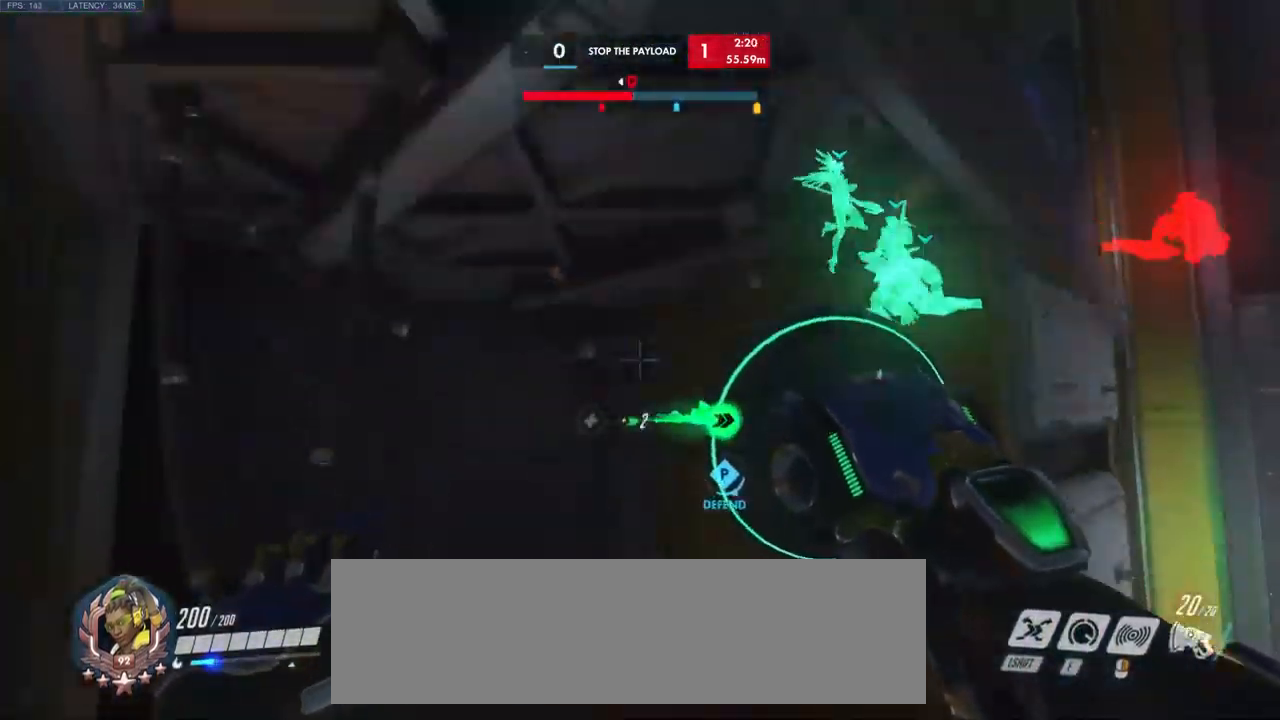
{"keys": ["d", "w"], "mouse": [], "events": [[50, "space", "up"], [216, "space", "down"], [350, "d", "down"], [383, "space", "up"]]}
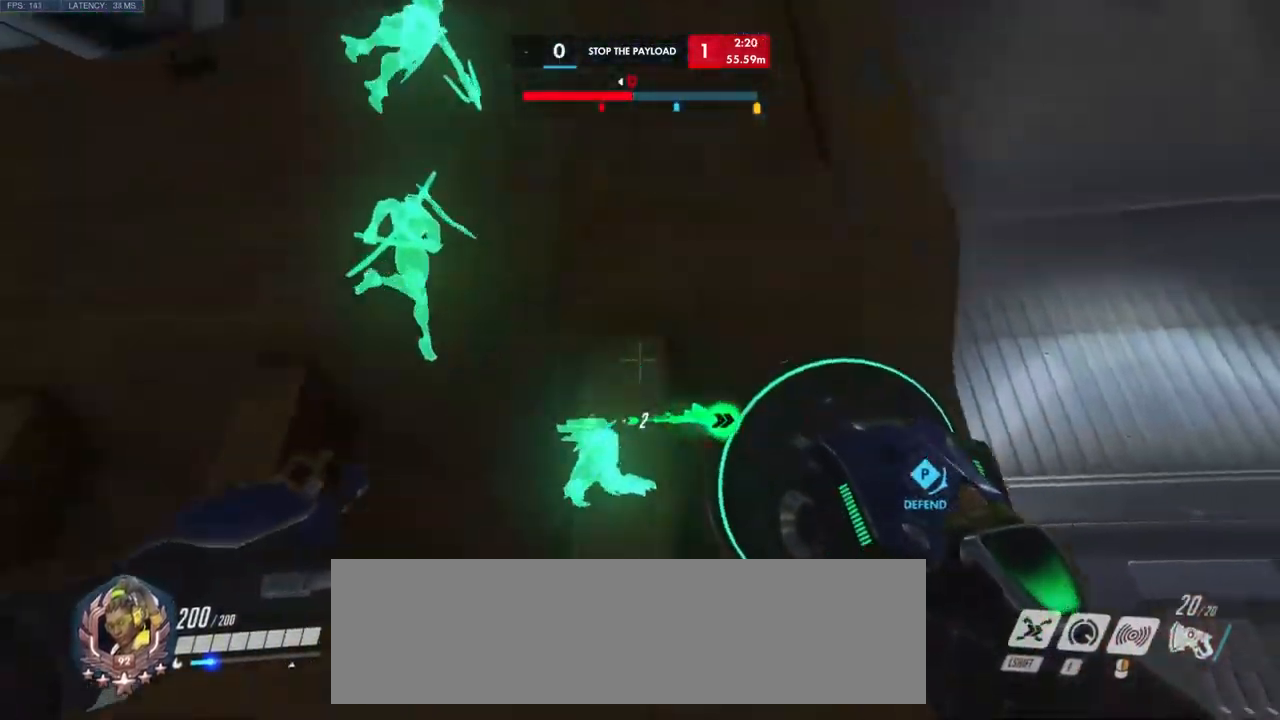
{"keys": ["a", "space", "w"], "mouse": [], "events": [[400, "d", "up"], [450, "a", "down"], [466, "space", "down"]]}
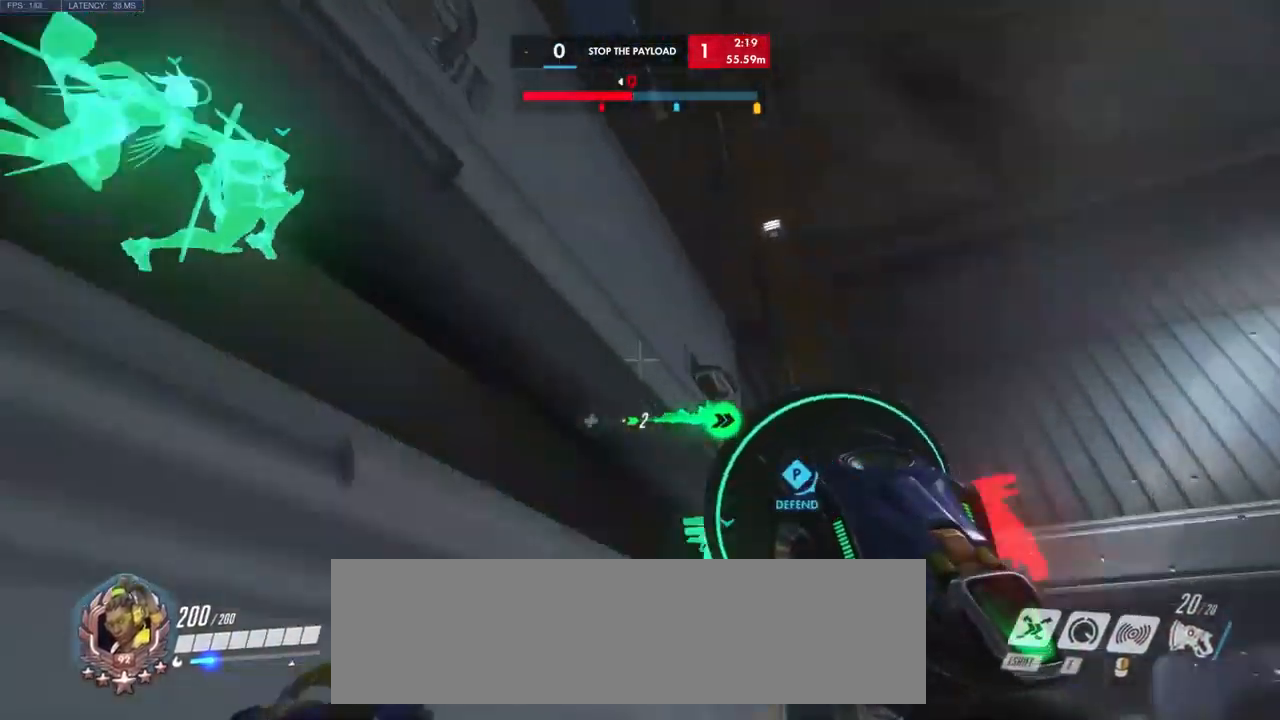
{"keys": ["space", "w"], "mouse": [], "events": [[66, "a", "up"], [133, "space", "up"], [200, "space", "down"], [316, "space", "up"], [433, "space", "down"]]}
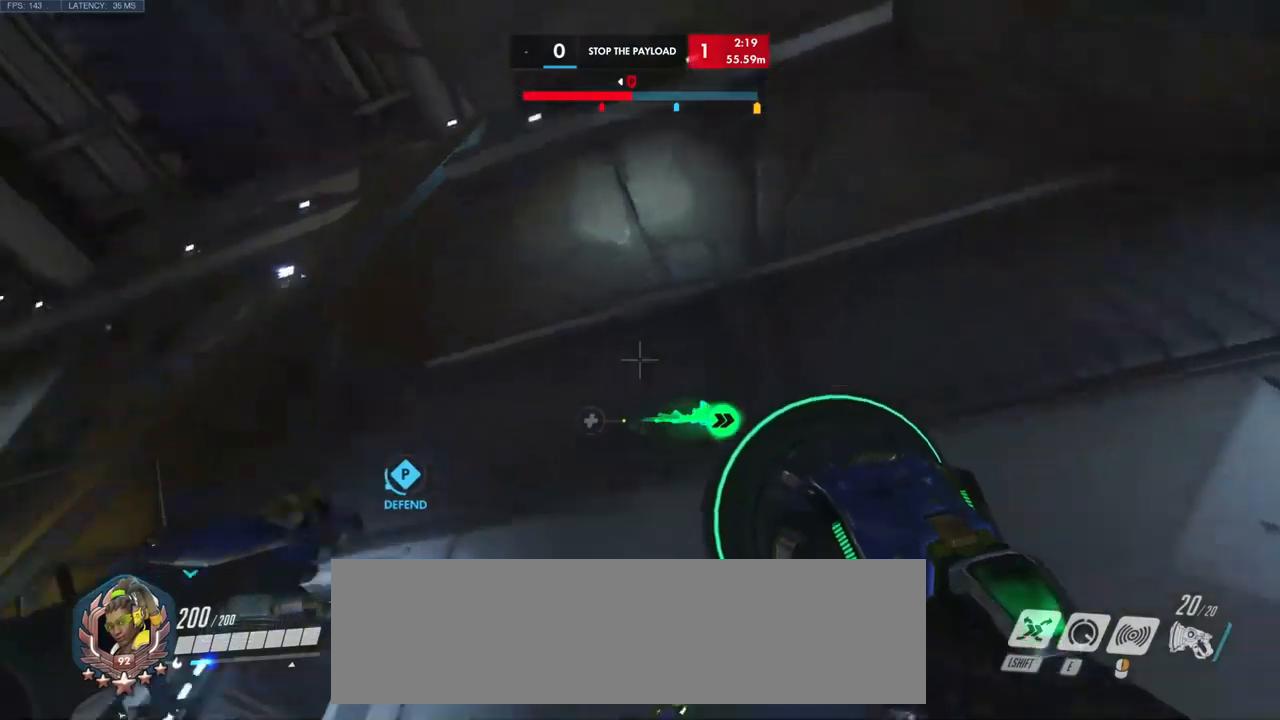
{"keys": ["a", "w"], "mouse": [], "events": [[67, "space", "up"], [167, "space", "down"], [284, "a", "down"], [300, "space", "up"]]}
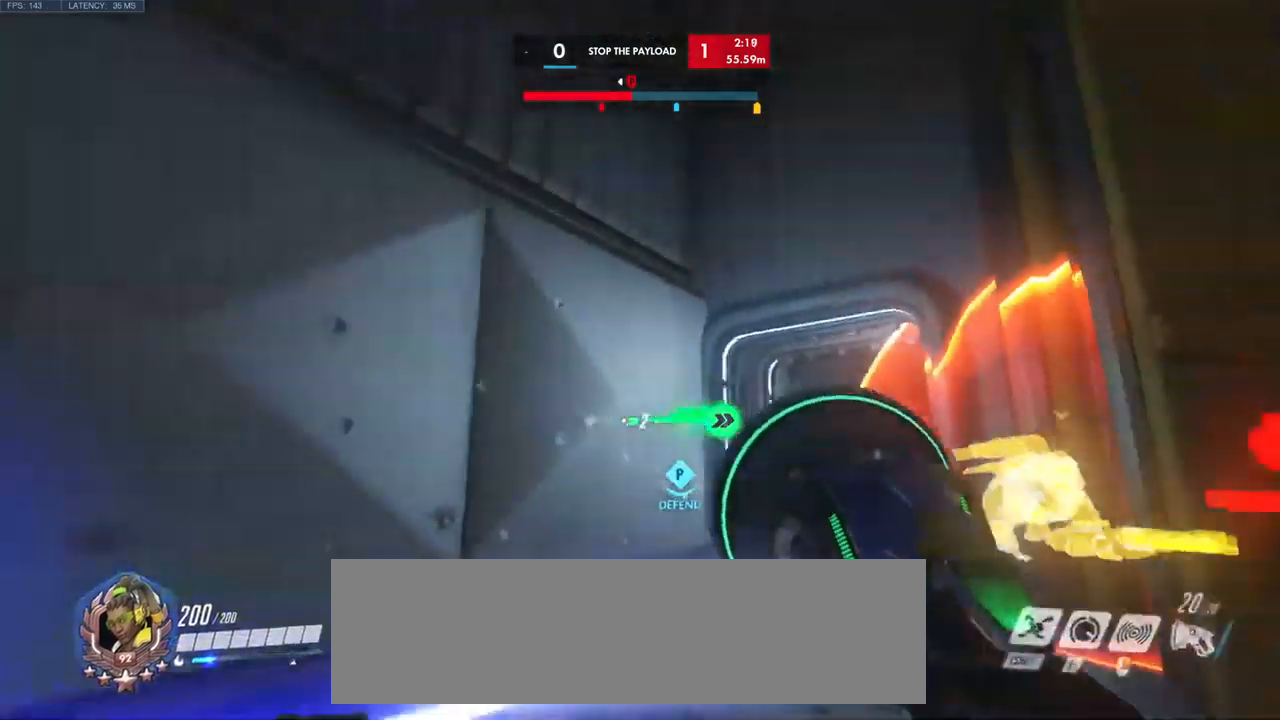
{"keys": ["w"], "mouse": ["left"]}
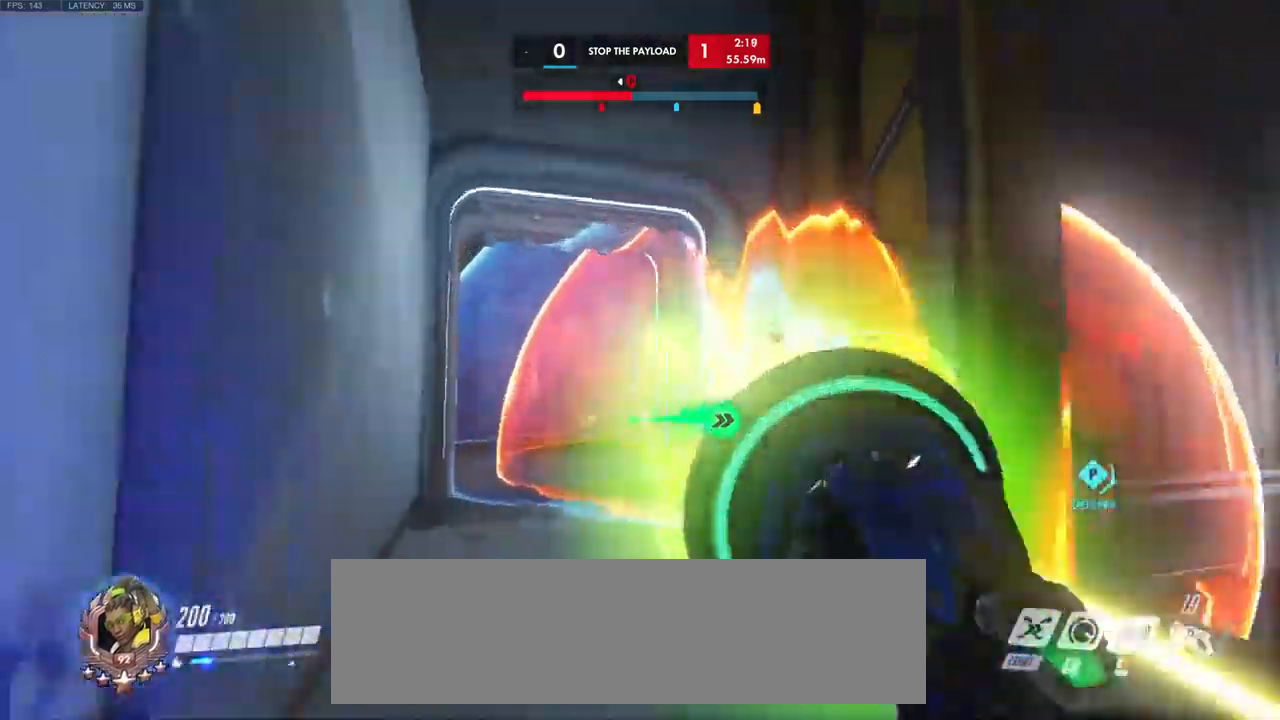
{"keys": ["a", "shift", "w"], "mouse": [], "events": [[384, "mouse_left", "up"], [400, "shift", "down"], [500, "a", "down"]]}
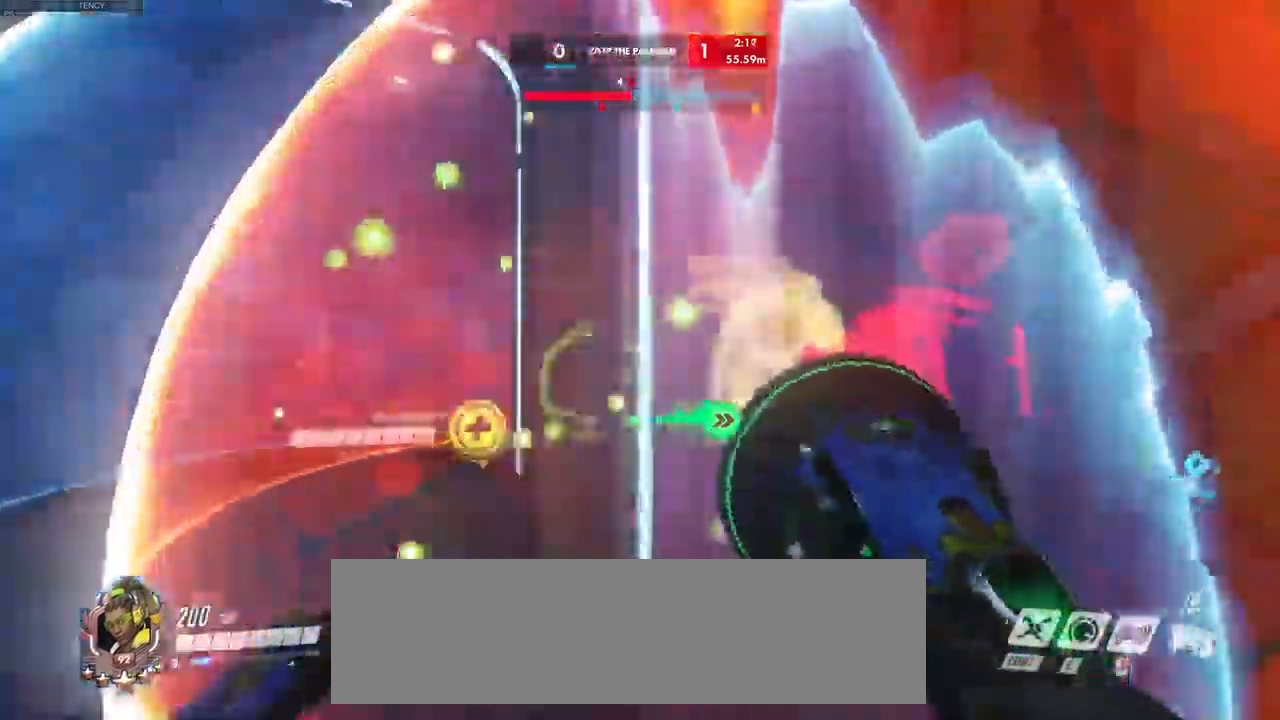
{"keys": ["e"], "mouse": [], "events": [[50, "a", "up"], [67, "shift", "up"], [84, "a", "down"], [450, "a", "up"], [450, "e", "down"], [500, "w", "up"]]}
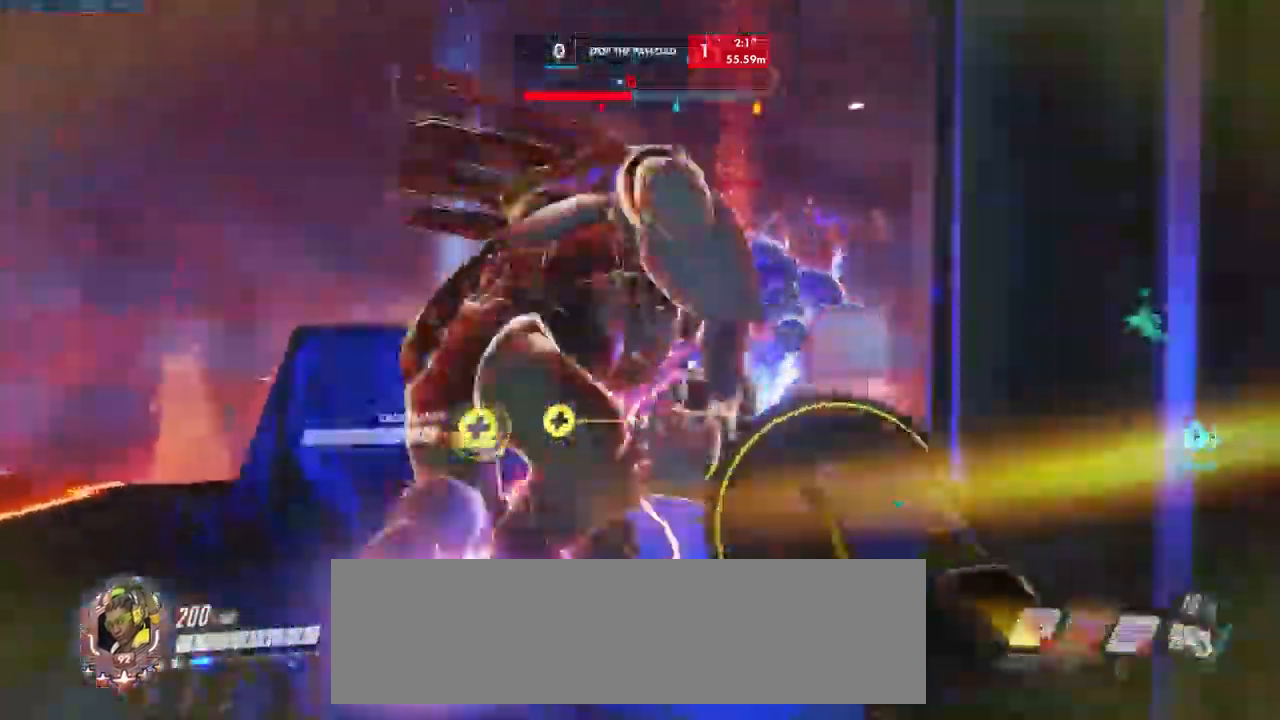
{"keys": ["s"], "mouse": ["left"], "events": [[34, "mouse_left", "down"], [84, "e", "up"], [117, "s", "down"], [200, "mouse_left", "up"], [284, "d", "down"], [284, "mouse_left", "down"], [384, "d", "up"]]}
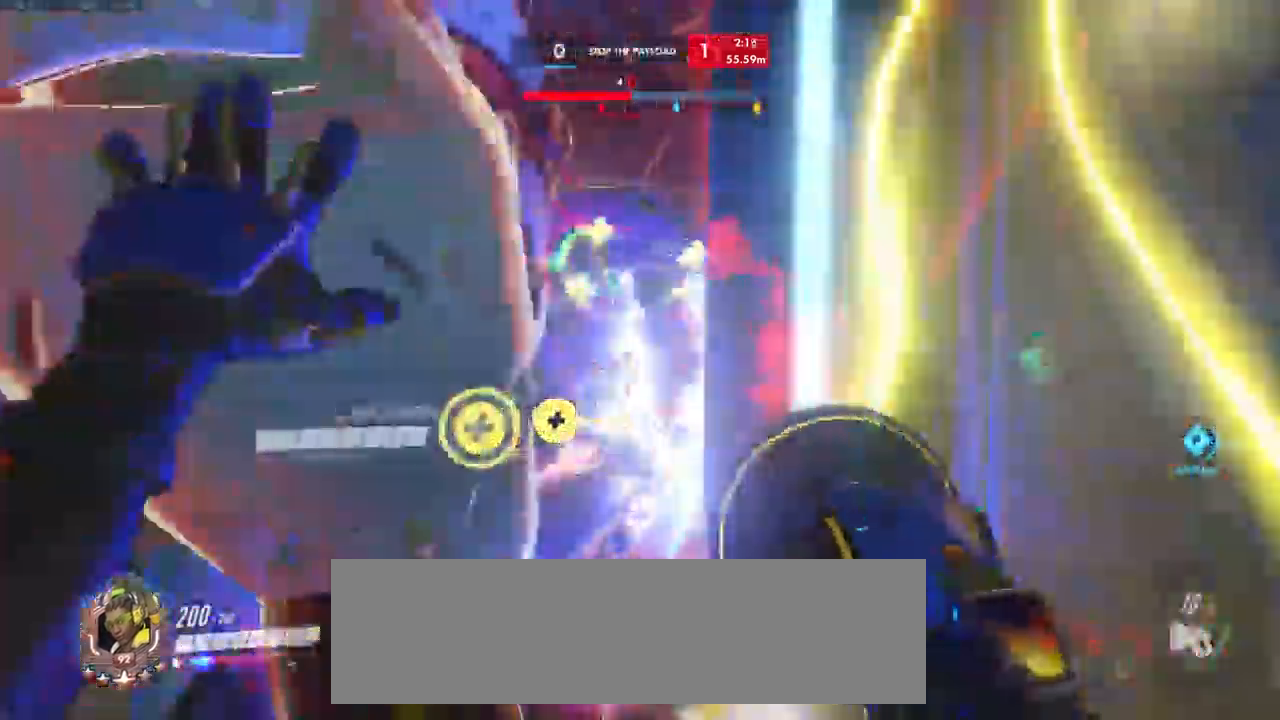
{"keys": ["s"], "mouse": ["left"]}